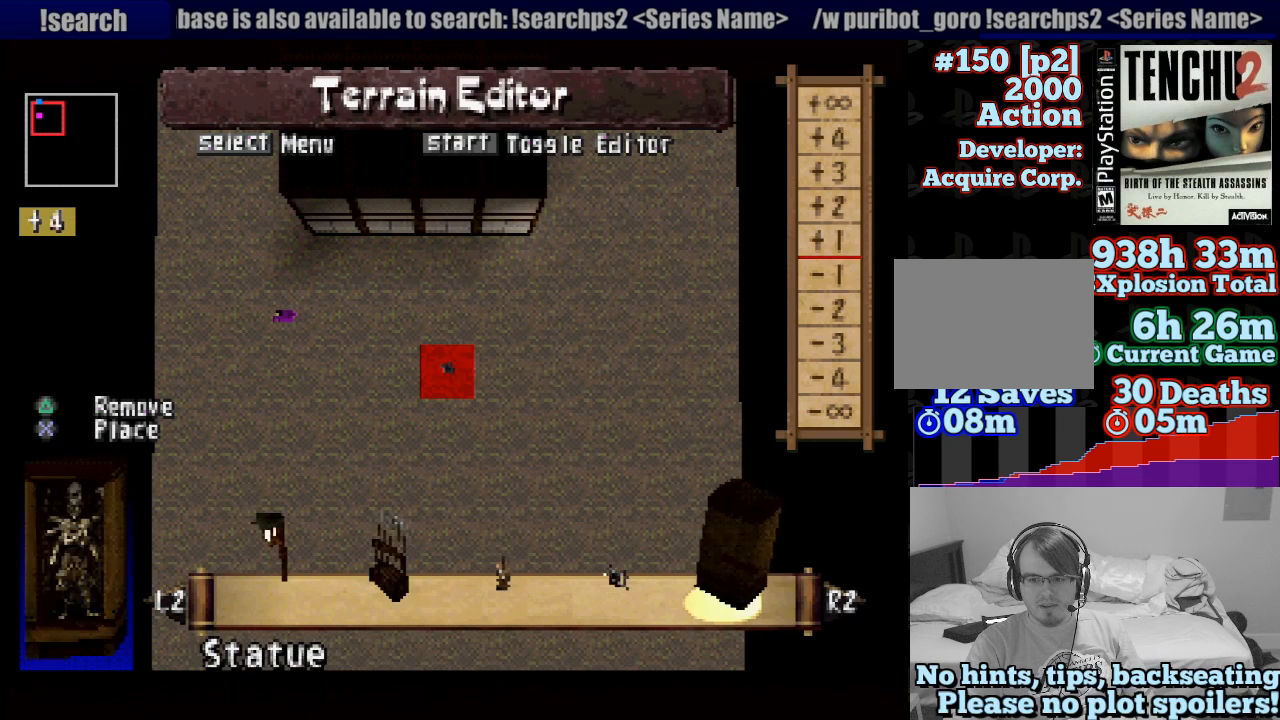
Gameplay with a controller (PlayStation layout); each line is a JSON object with the inputs held at the frame after it. "events" lists button and stick changes between this image and that frame as [ms after this image, input, new state], when the widget could be followed in between. Not read: L3 R3 SELECT.
{"buttons": [], "left_stick": "center", "right_stick": "center", "events": [[167, "R2", "down"], [283, "R2", "up"]]}
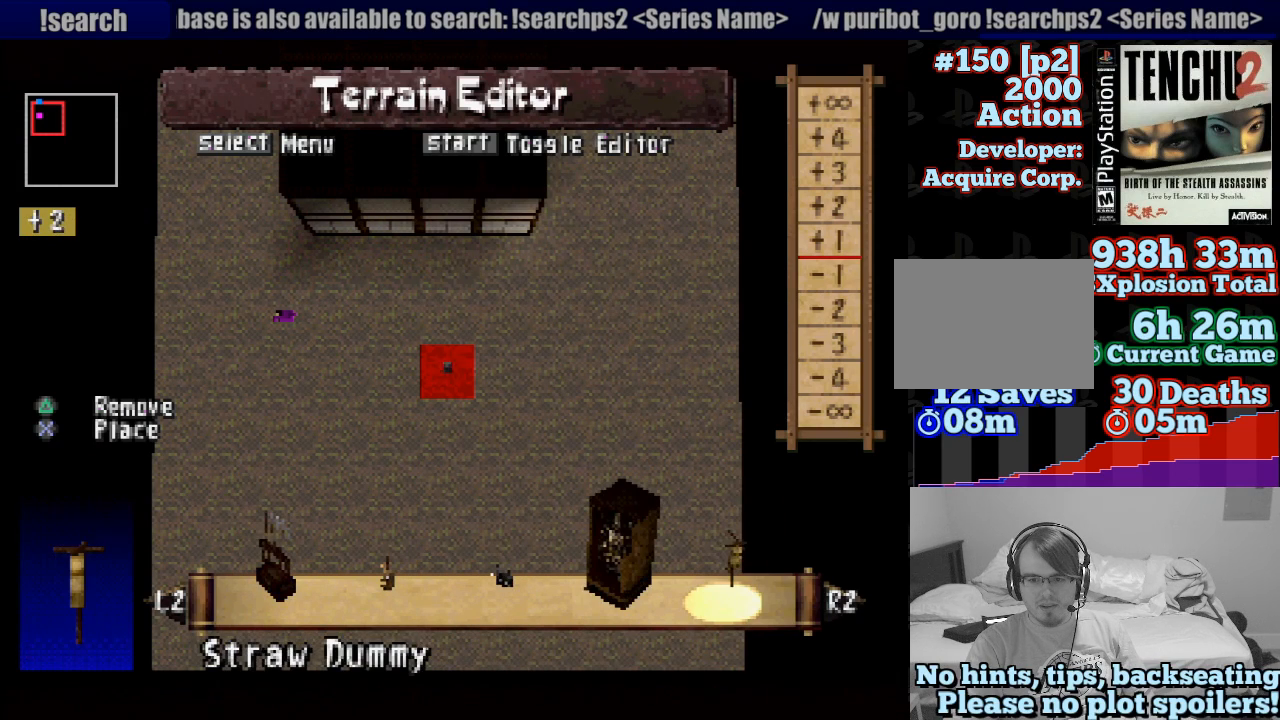
{"buttons": [], "left_stick": "center", "right_stick": "center", "events": [[150, "L2", "down"], [217, "L2", "up"]]}
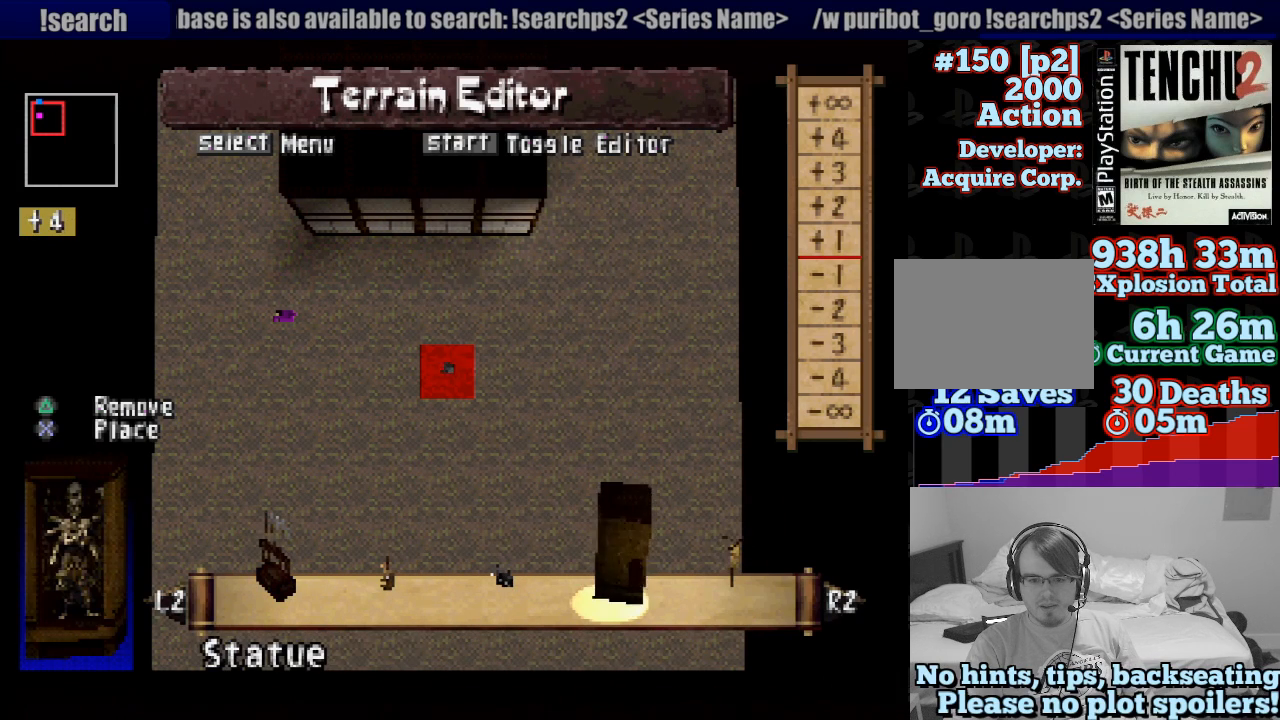
{"buttons": ["CROSS"], "left_stick": "center", "right_stick": "center", "events": [[500, "CROSS", "down"]]}
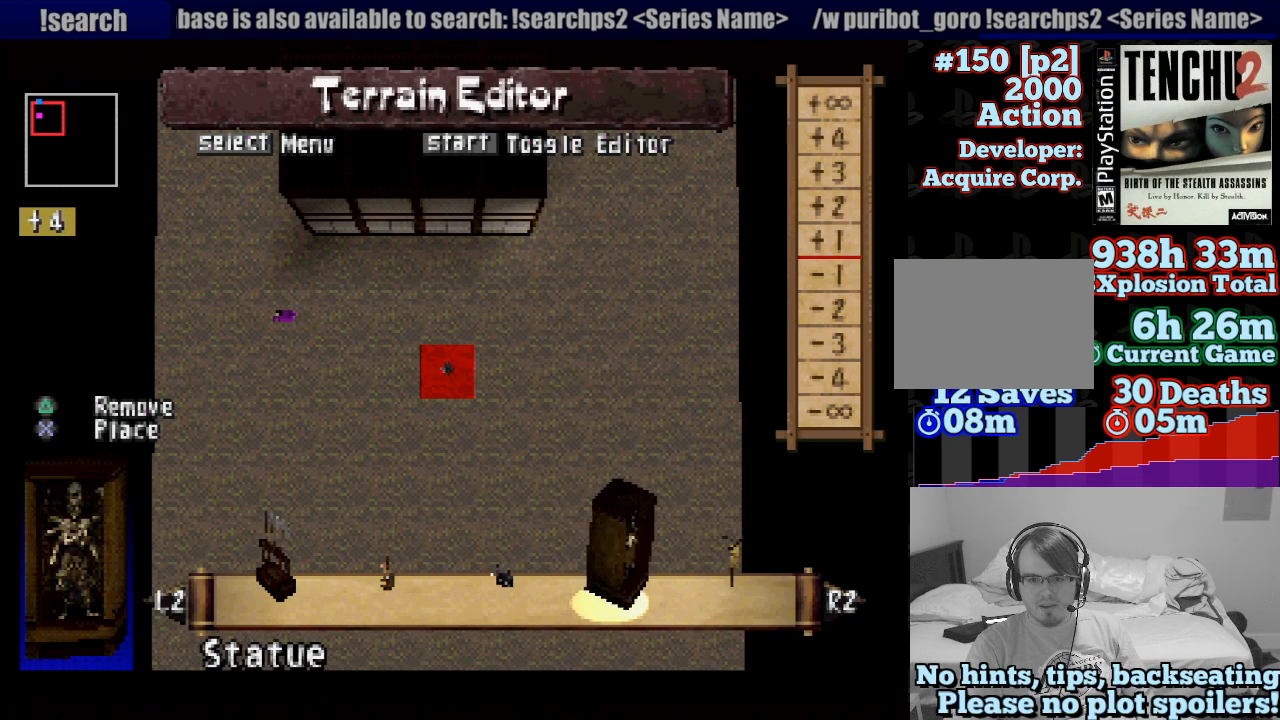
{"buttons": [], "left_stick": "center", "right_stick": "center", "events": [[117, "CROSS", "up"]]}
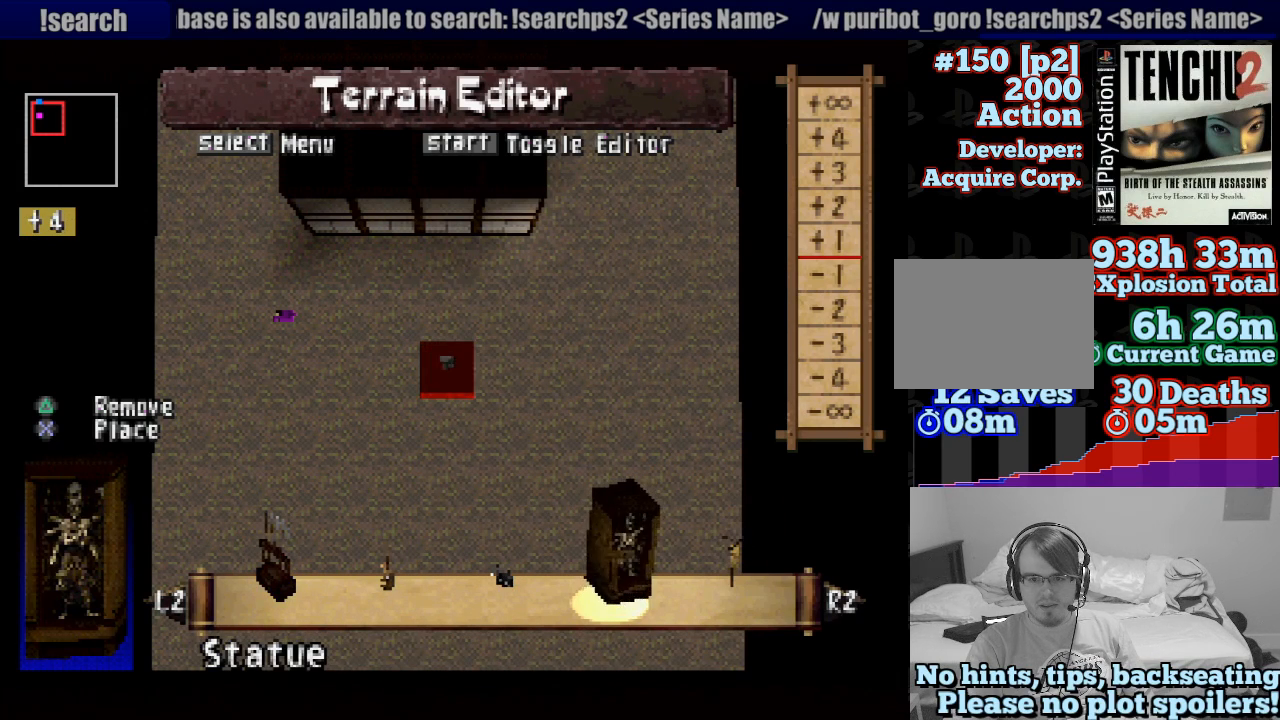
{"buttons": [], "left_stick": "center", "right_stick": "center", "events": [[33, "left_stick", "down-right"], [233, "left_stick", "center"], [450, "DPAD_DOWN", "down"], [500, "DPAD_DOWN", "up"]]}
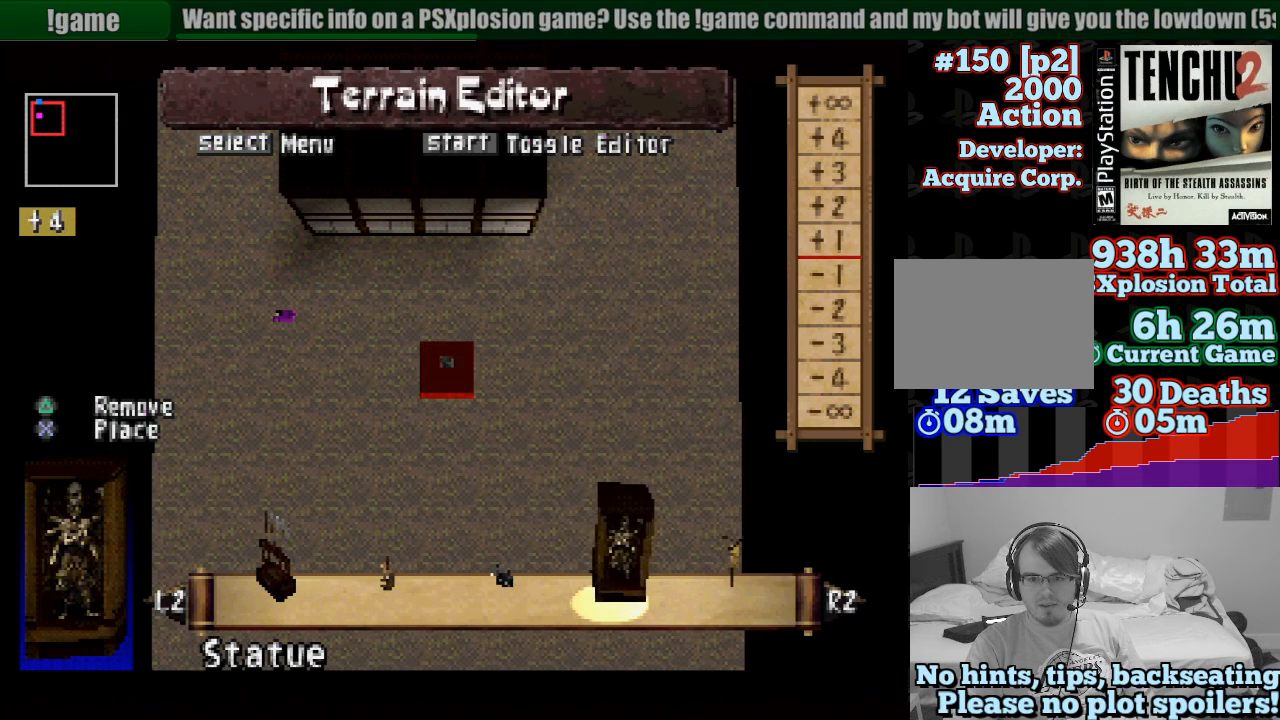
{"buttons": [], "left_stick": "center", "right_stick": "center", "events": [[117, "DPAD_DOWN", "down"], [200, "DPAD_DOWN", "up"], [233, "DPAD_DOWN", "down"], [350, "DPAD_DOWN", "up"]]}
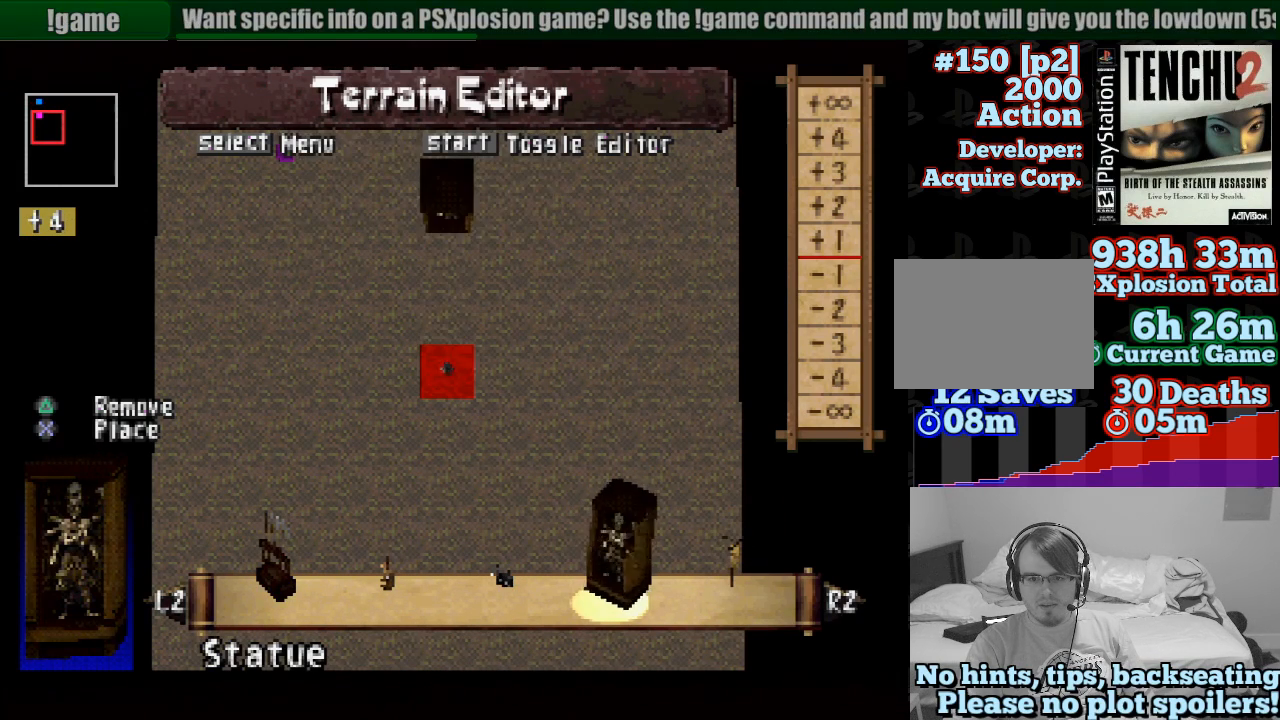
{"buttons": [], "left_stick": "center", "right_stick": "center", "events": [[67, "DPAD_LEFT", "down"], [183, "DPAD_LEFT", "up"], [233, "DPAD_LEFT", "down"], [350, "DPAD_LEFT", "up"]]}
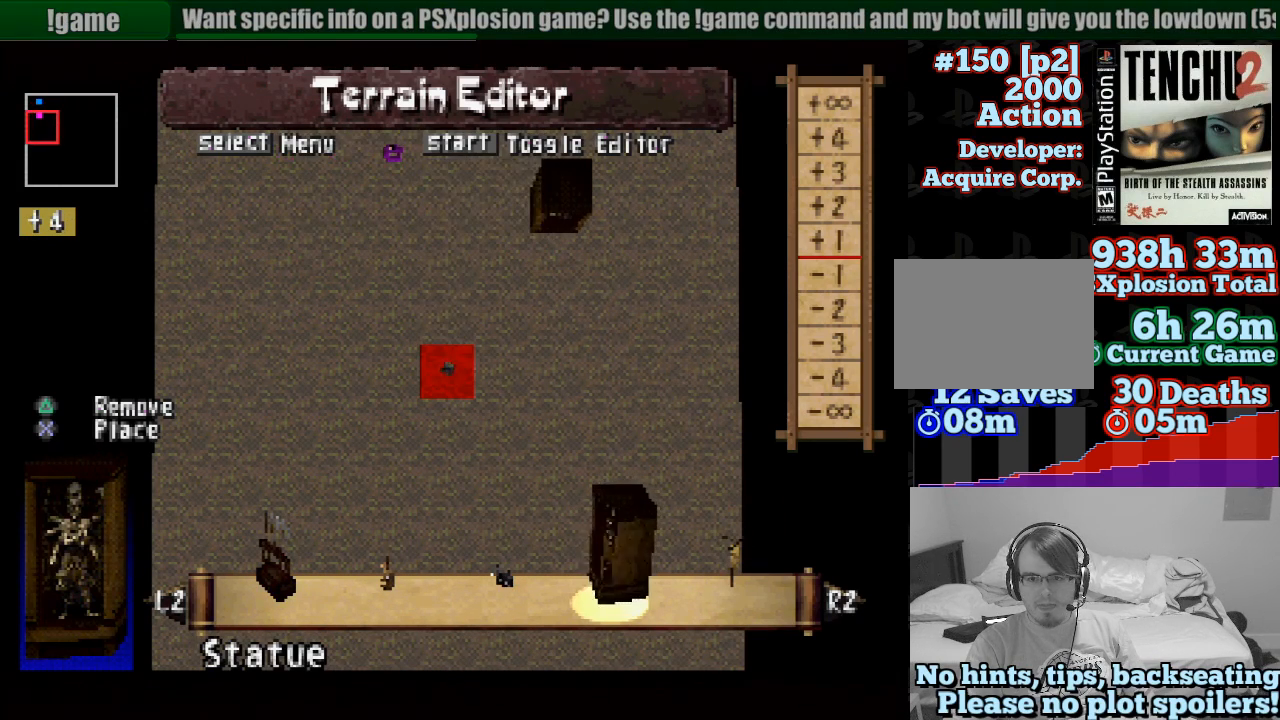
{"buttons": [], "left_stick": "center", "right_stick": "center", "events": [[50, "DPAD_UP", "down"], [183, "DPAD_UP", "up"]]}
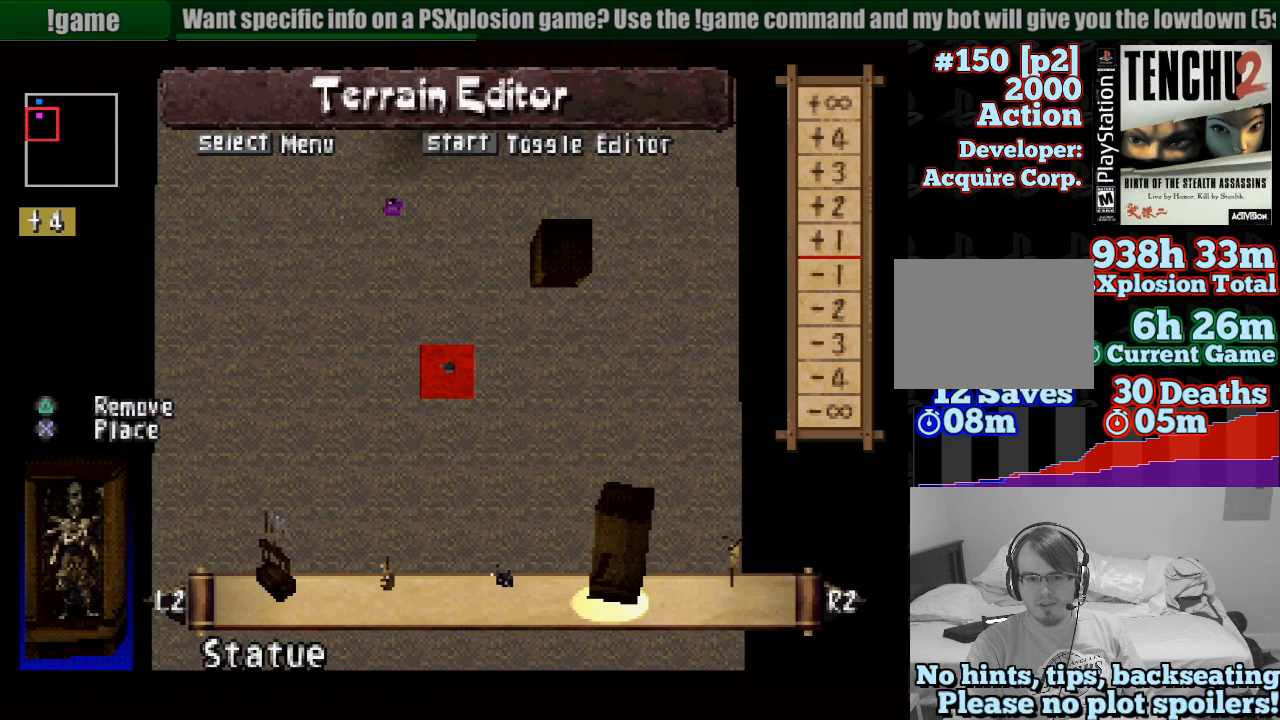
{"buttons": [], "left_stick": "center", "right_stick": "center", "events": [[100, "DPAD_DOWN", "down"], [233, "DPAD_DOWN", "up"]]}
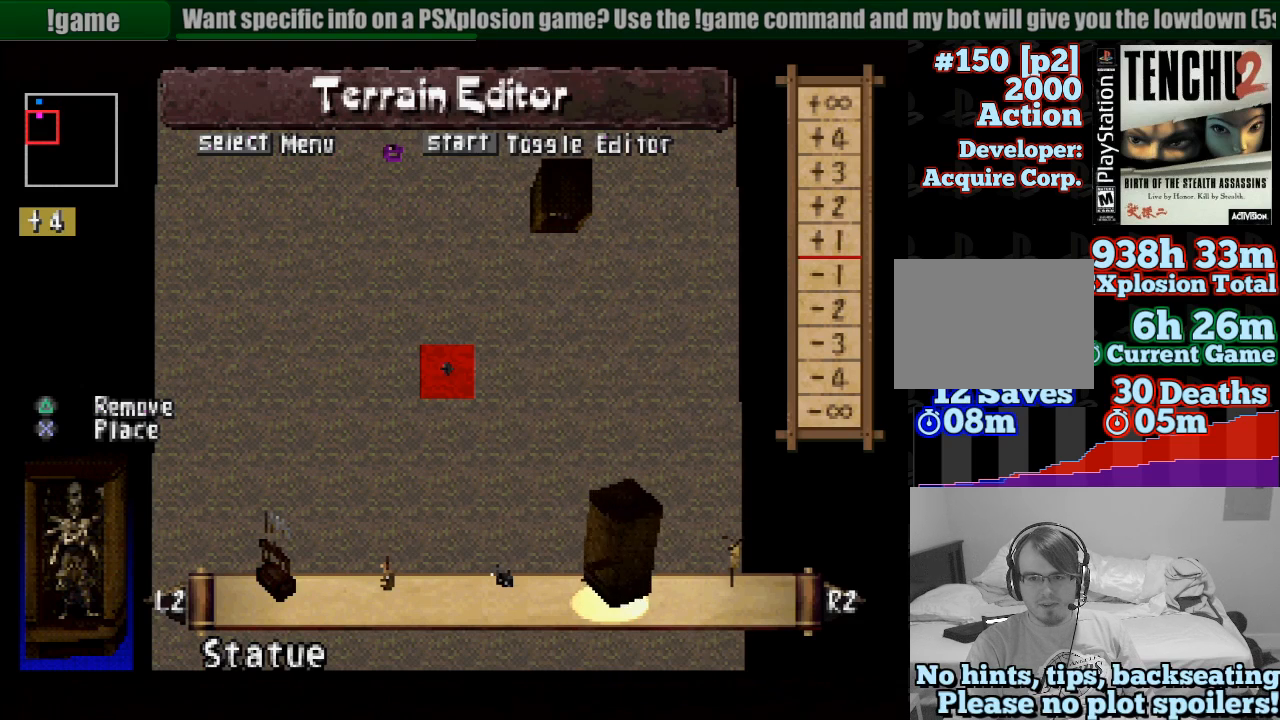
{"buttons": [], "left_stick": "center", "right_stick": "center", "events": [[300, "DPAD_UP", "down"], [383, "DPAD_UP", "up"]]}
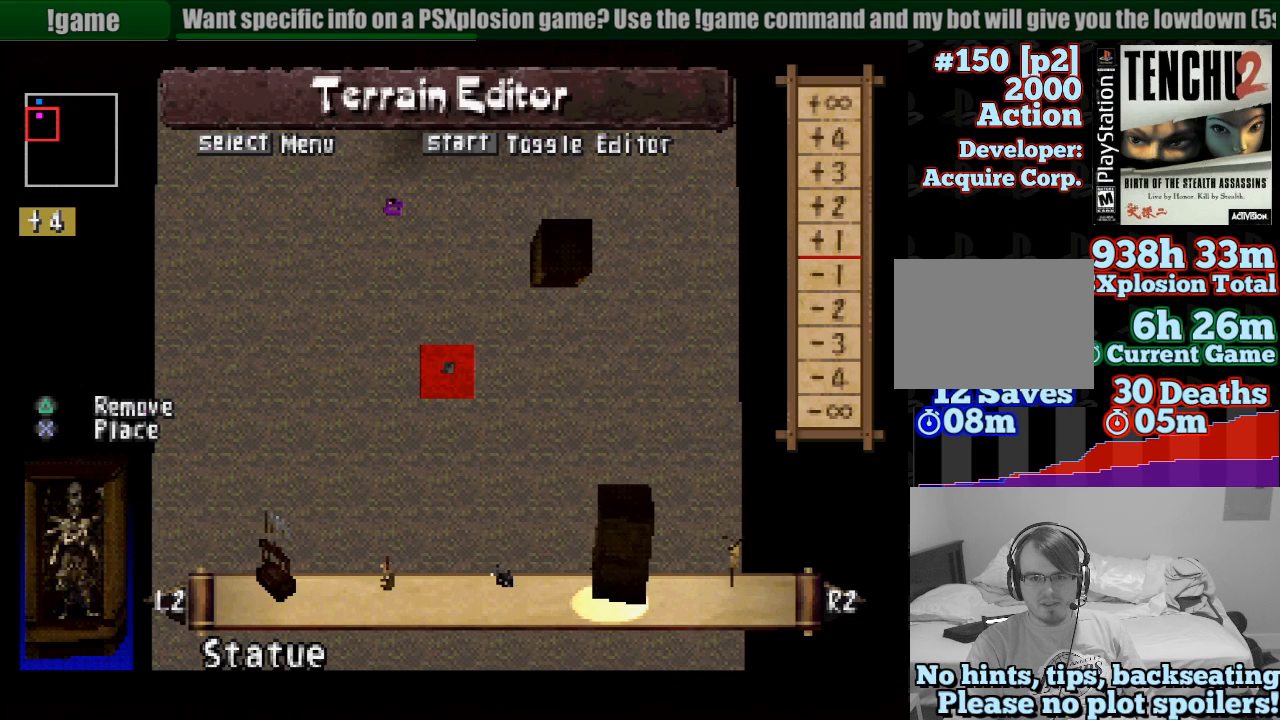
{"buttons": [], "left_stick": "center", "right_stick": "center", "events": [[167, "DPAD_RIGHT", "down"], [250, "DPAD_RIGHT", "up"]]}
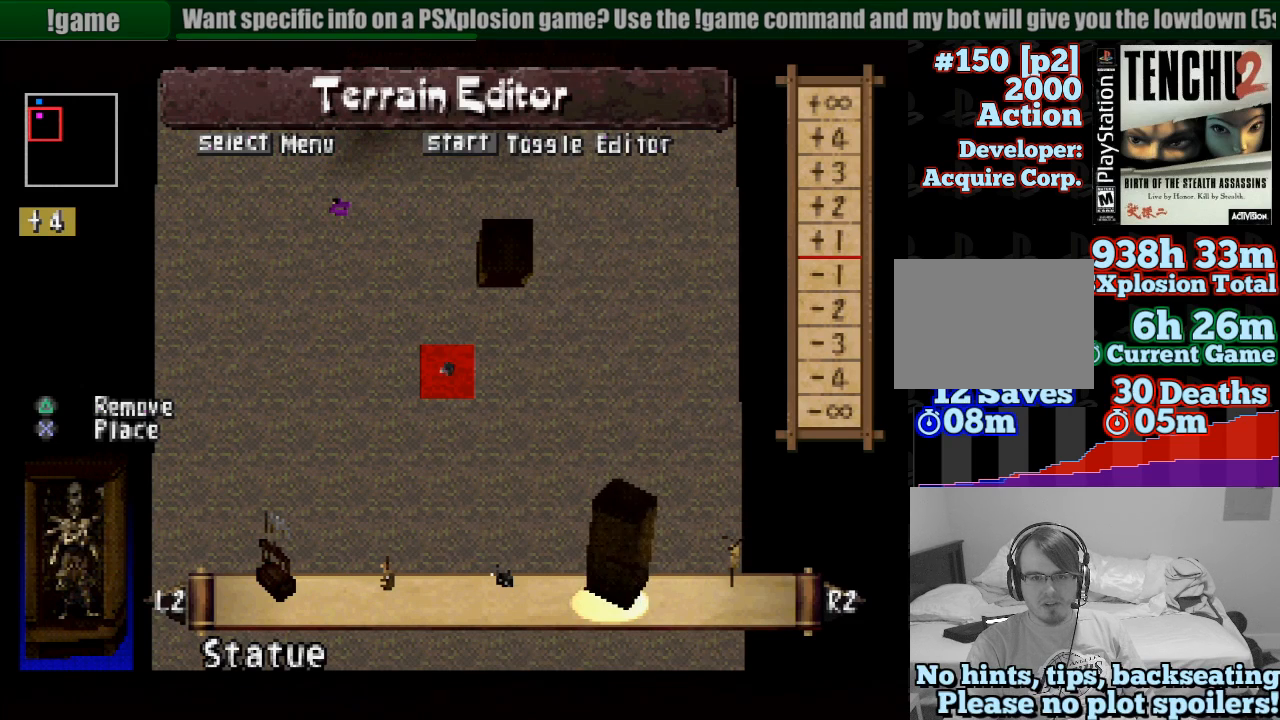
{"buttons": [], "left_stick": "center", "right_stick": "center", "events": []}
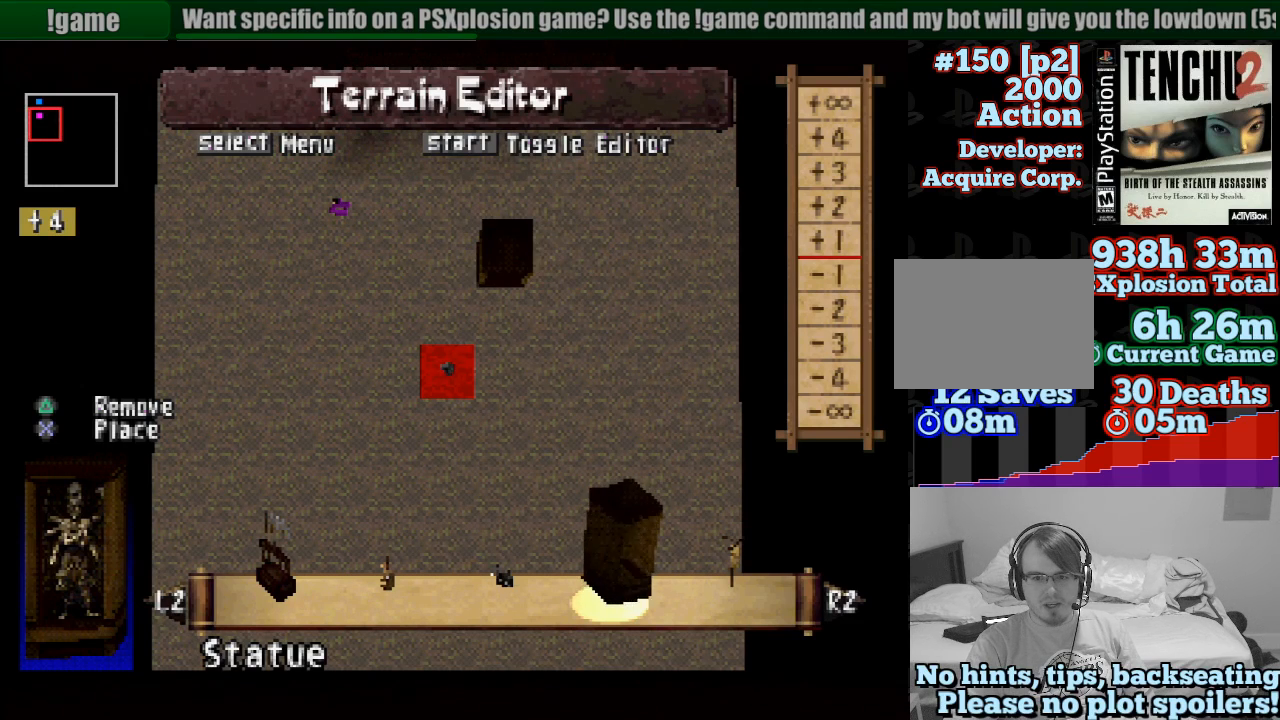
{"buttons": [], "left_stick": "center", "right_stick": "center", "events": [[317, "DPAD_UP", "down"], [450, "DPAD_UP", "up"]]}
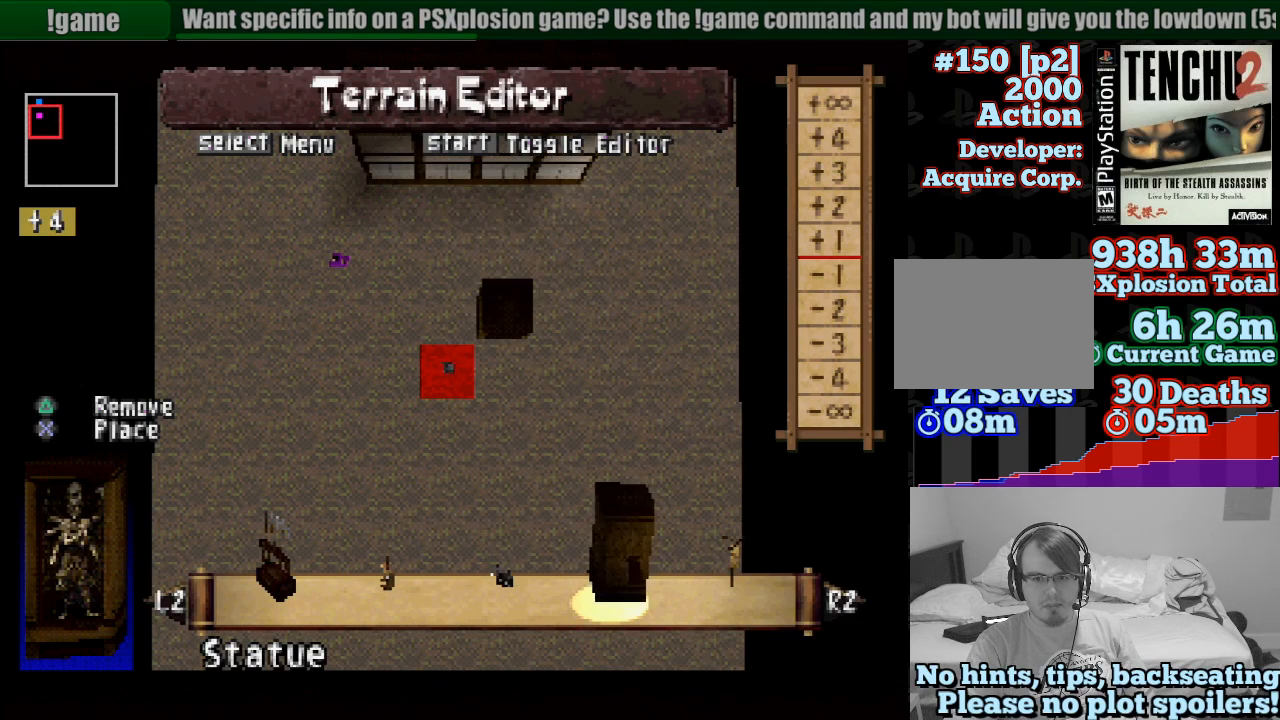
{"buttons": ["DPAD_UP"], "left_stick": "center", "right_stick": "center", "events": [[450, "DPAD_UP", "down"]]}
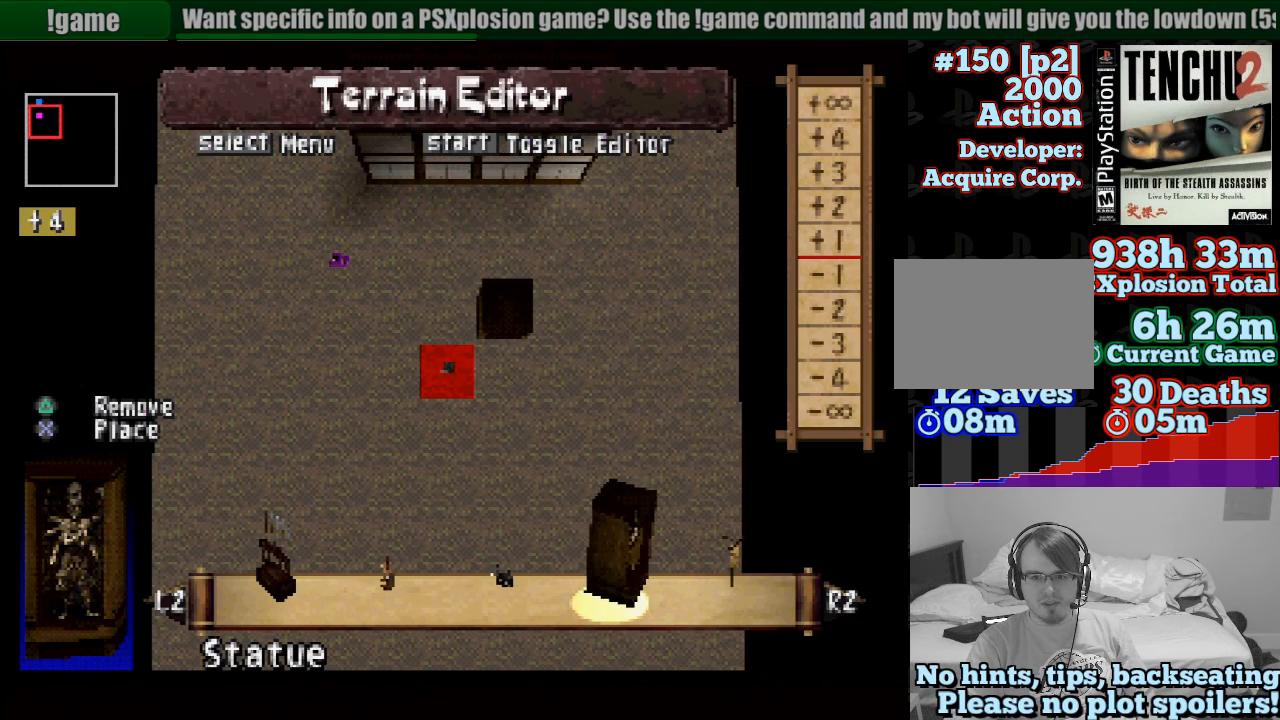
{"buttons": [], "left_stick": "center", "right_stick": "center", "events": [[67, "DPAD_UP", "up"], [350, "DPAD_DOWN", "down"], [433, "DPAD_DOWN", "up"]]}
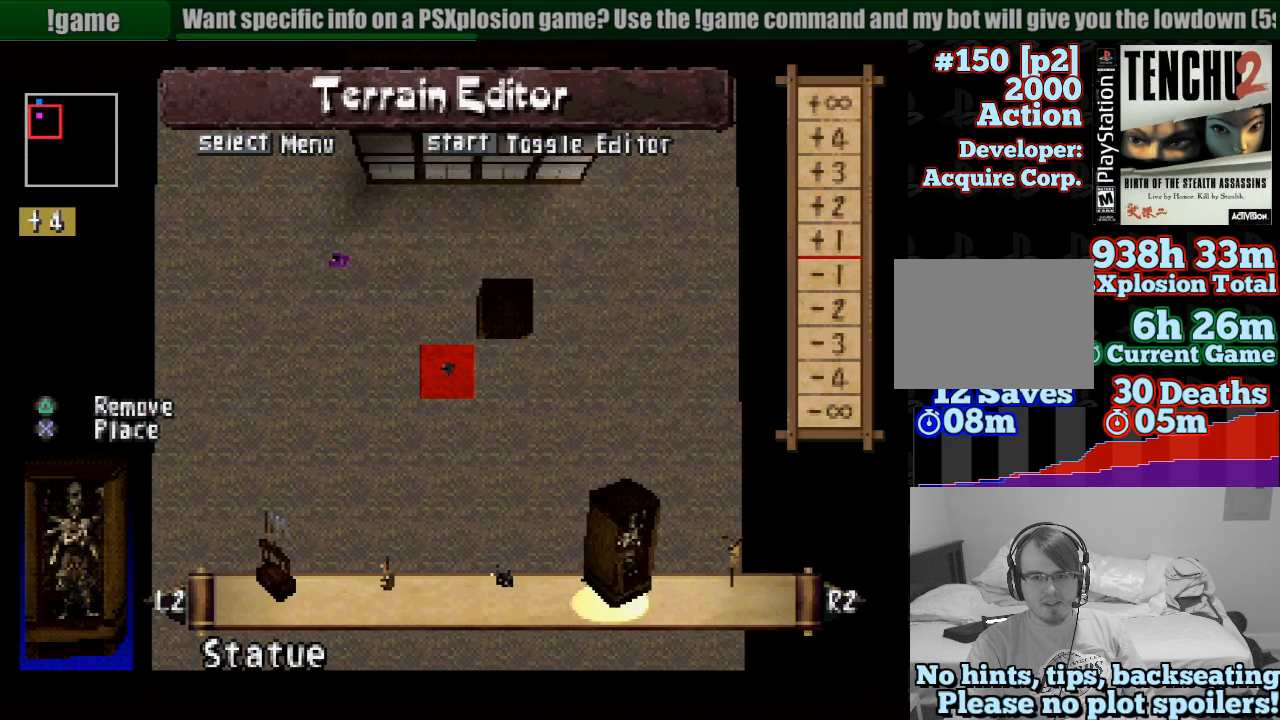
{"buttons": [], "left_stick": "center", "right_stick": "center", "events": [[67, "DPAD_DOWN", "down"], [100, "DPAD_DOWN", "up"], [183, "DPAD_LEFT", "down"], [300, "DPAD_LEFT", "up"]]}
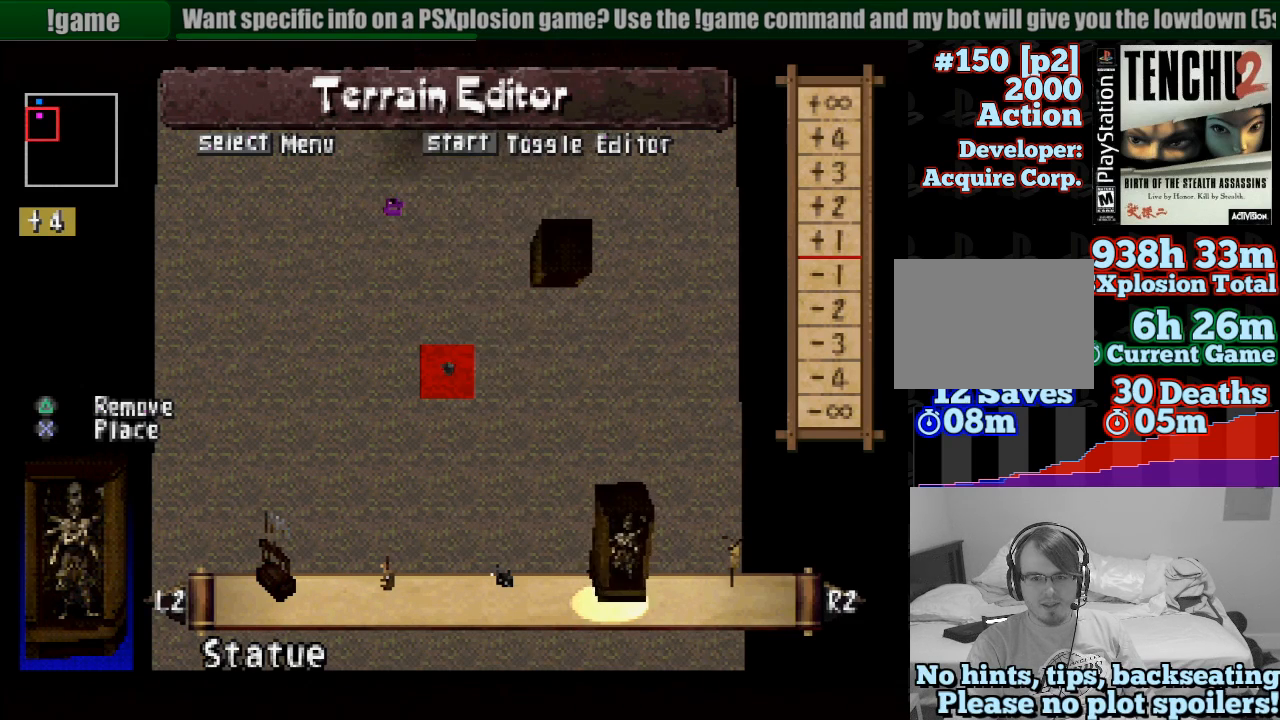
{"buttons": [], "left_stick": "center", "right_stick": "center", "events": [[100, "DPAD_UP", "down"], [233, "DPAD_UP", "up"], [400, "DPAD_LEFT", "down"], [500, "DPAD_LEFT", "up"]]}
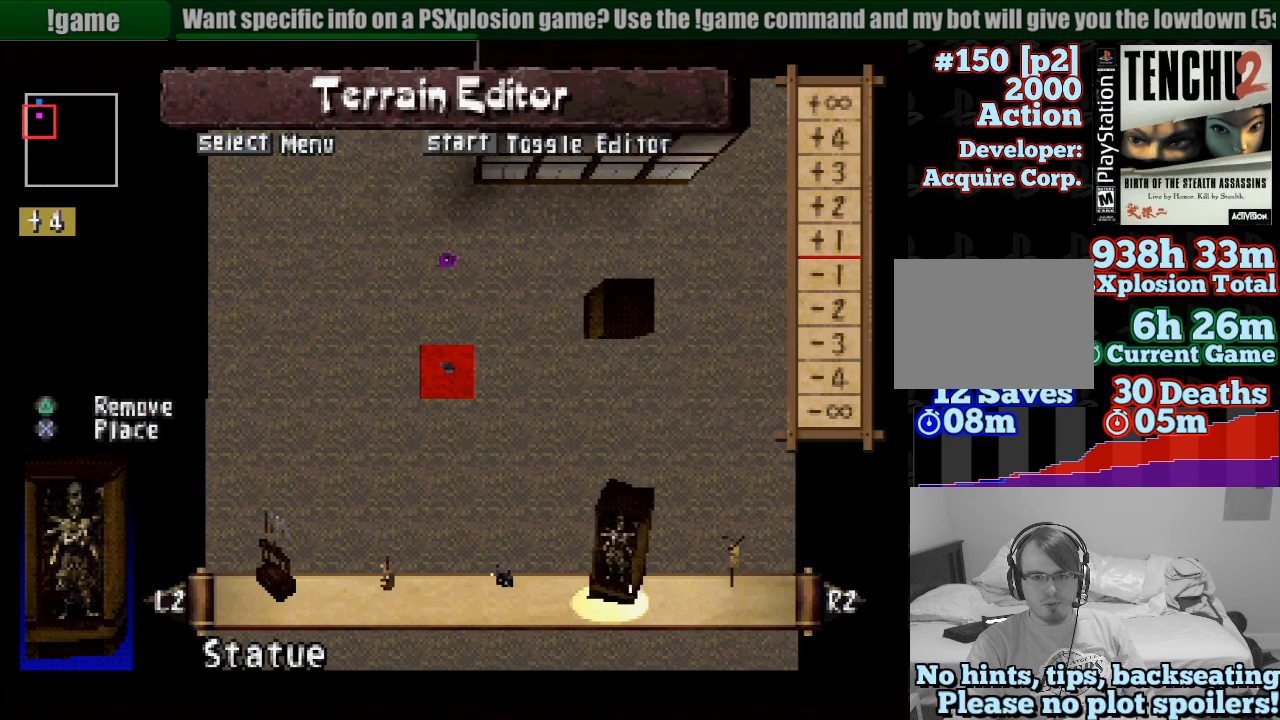
{"buttons": ["L2"], "left_stick": "center", "right_stick": "center", "events": [[333, "L2", "down"], [417, "L2", "up"], [500, "L2", "down"]]}
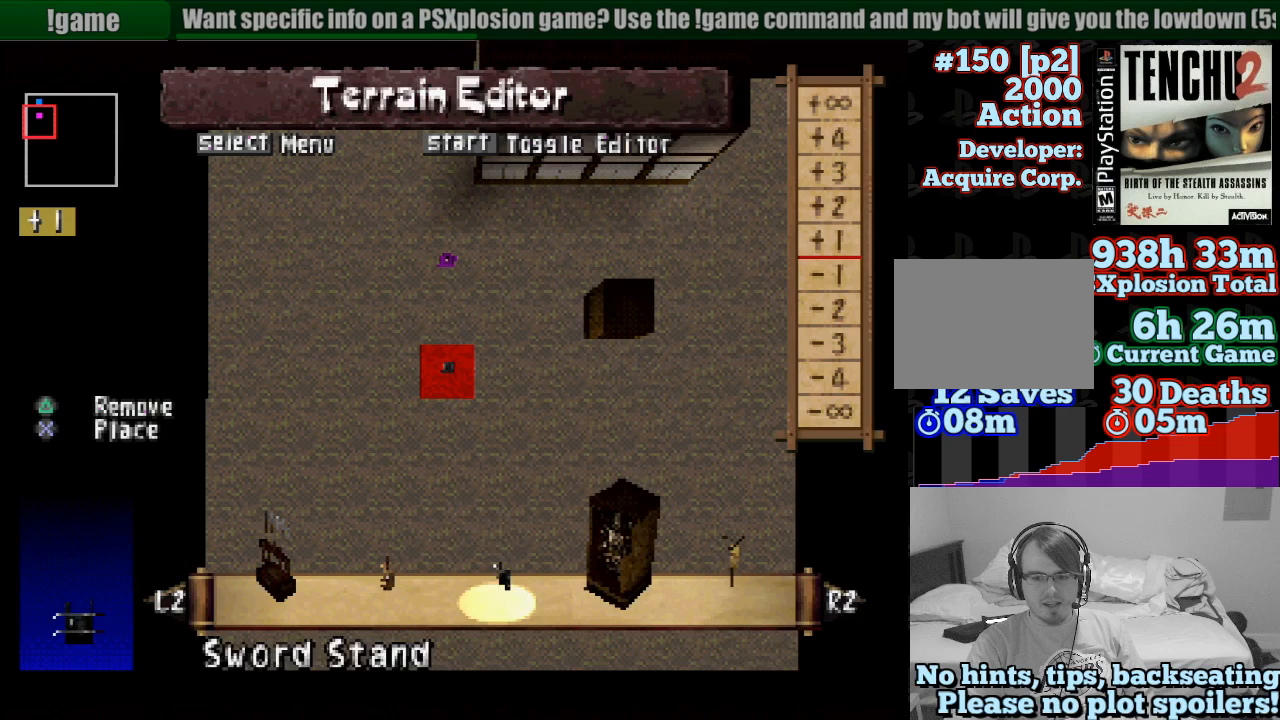
{"buttons": ["L2"], "left_stick": "center", "right_stick": "center", "events": [[83, "L2", "up"], [167, "L2", "down"], [233, "L2", "up"], [300, "L2", "down"], [367, "L2", "up"], [450, "L2", "down"]]}
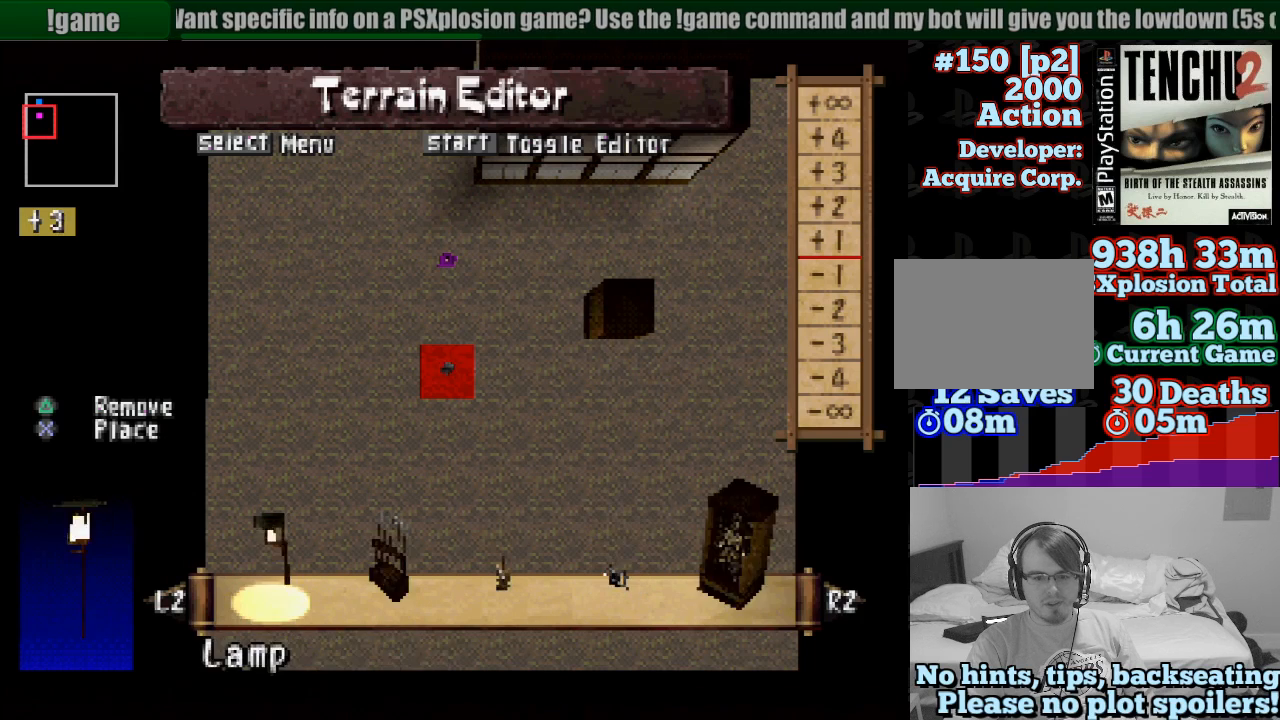
{"buttons": ["L2"], "left_stick": "center", "right_stick": "center", "events": [[33, "L2", "up"], [83, "L2", "down"], [183, "L2", "up"], [283, "L2", "down"], [367, "L2", "up"], [450, "L2", "down"]]}
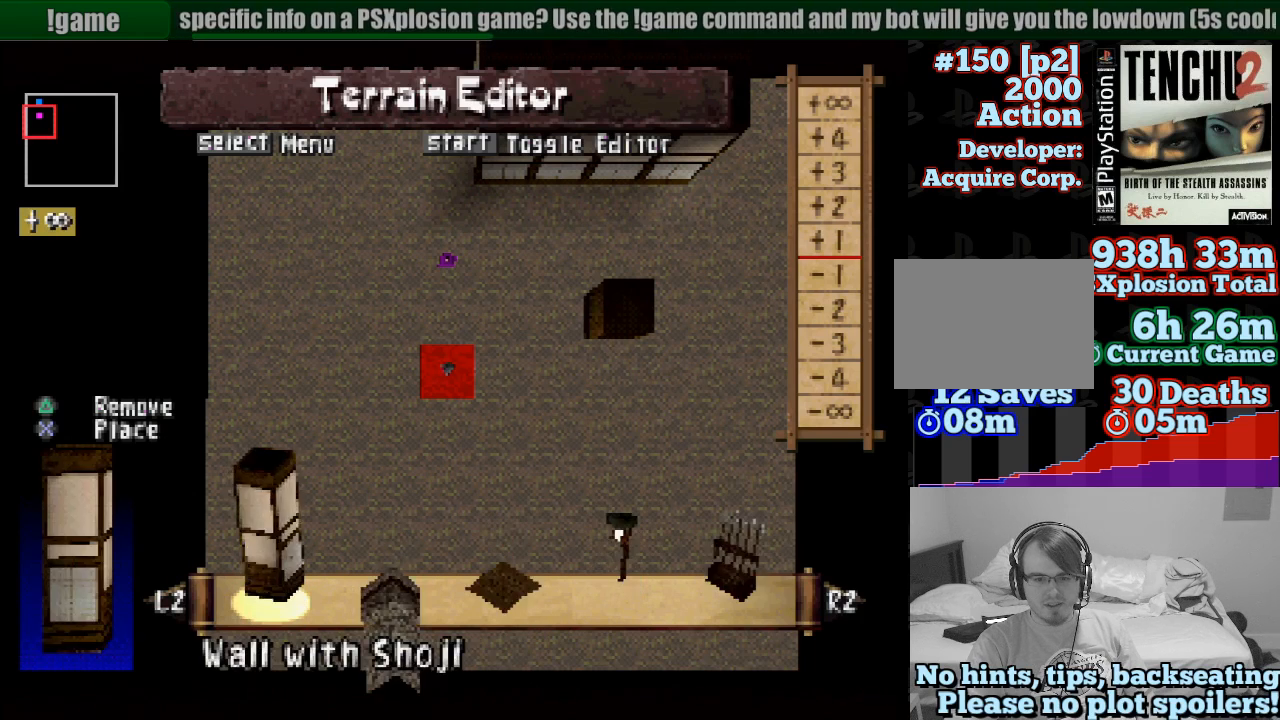
{"buttons": [], "left_stick": "center", "right_stick": "center", "events": [[33, "L2", "up"], [317, "L2", "down"], [450, "L2", "up"]]}
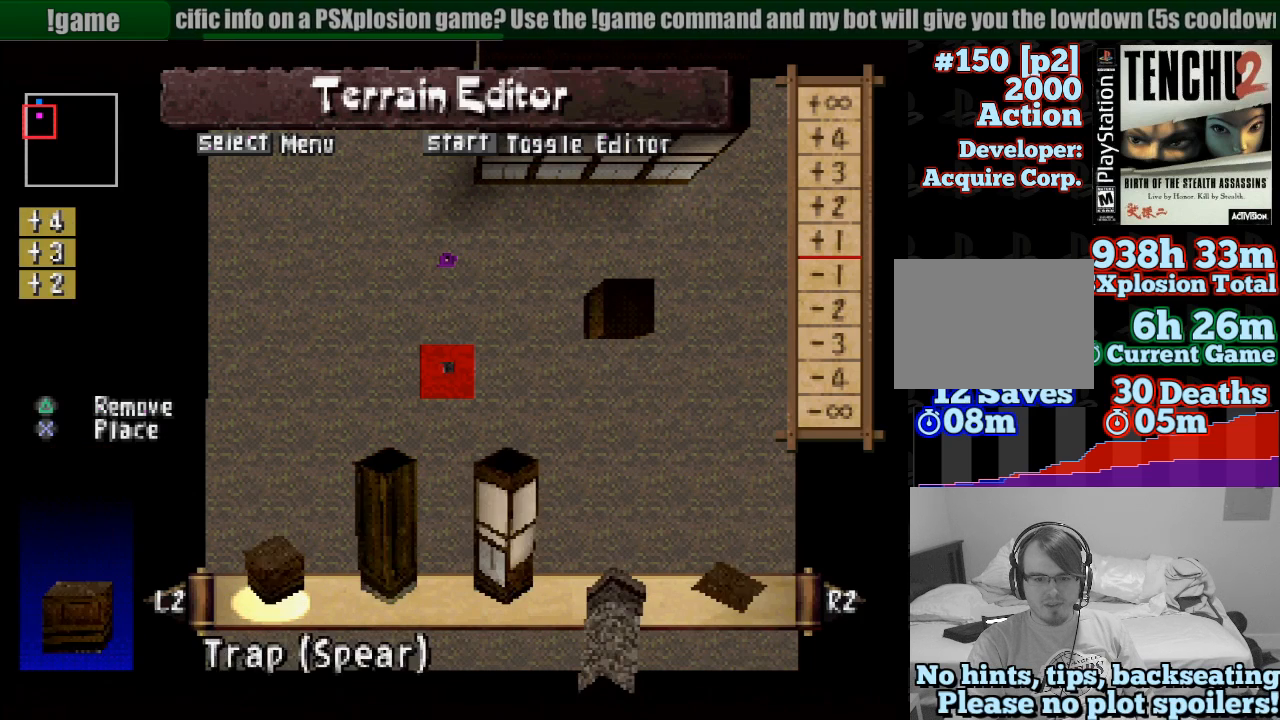
{"buttons": [], "left_stick": "center", "right_stick": "center", "events": [[17, "L2", "down"], [100, "L2", "up"], [200, "L2", "down"], [233, "L2", "up"]]}
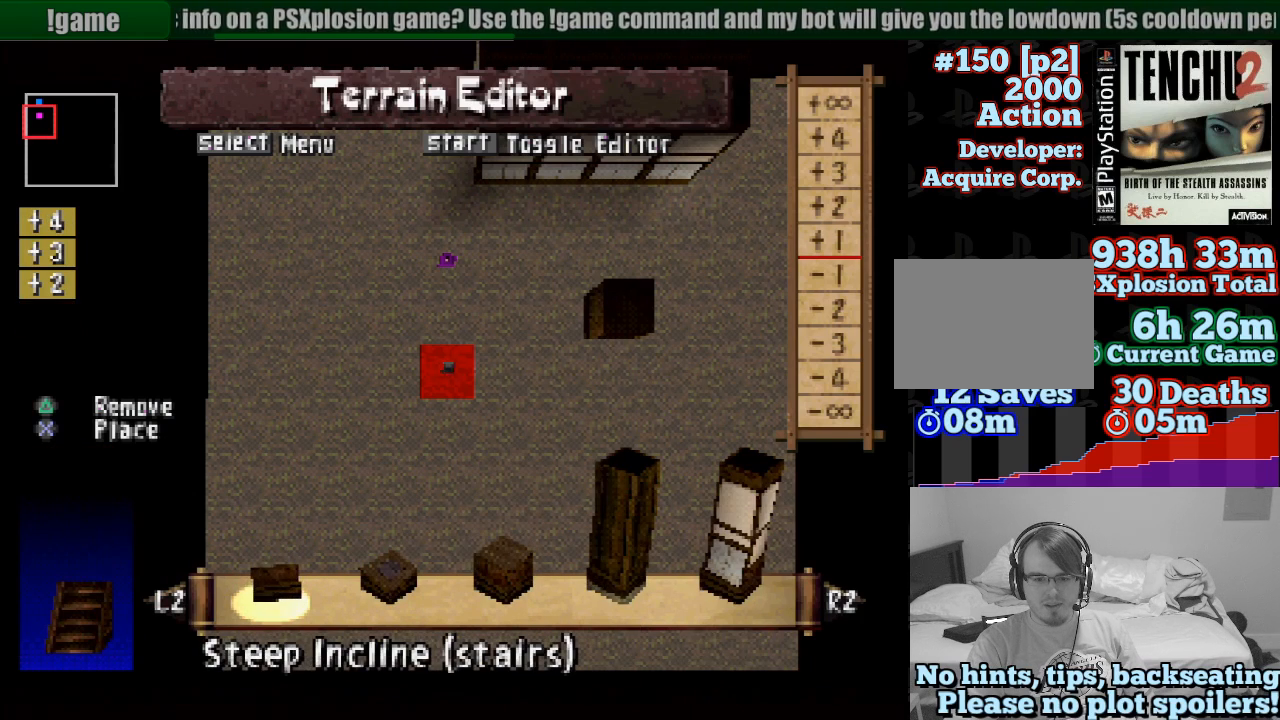
{"buttons": [], "left_stick": "center", "right_stick": "center", "events": []}
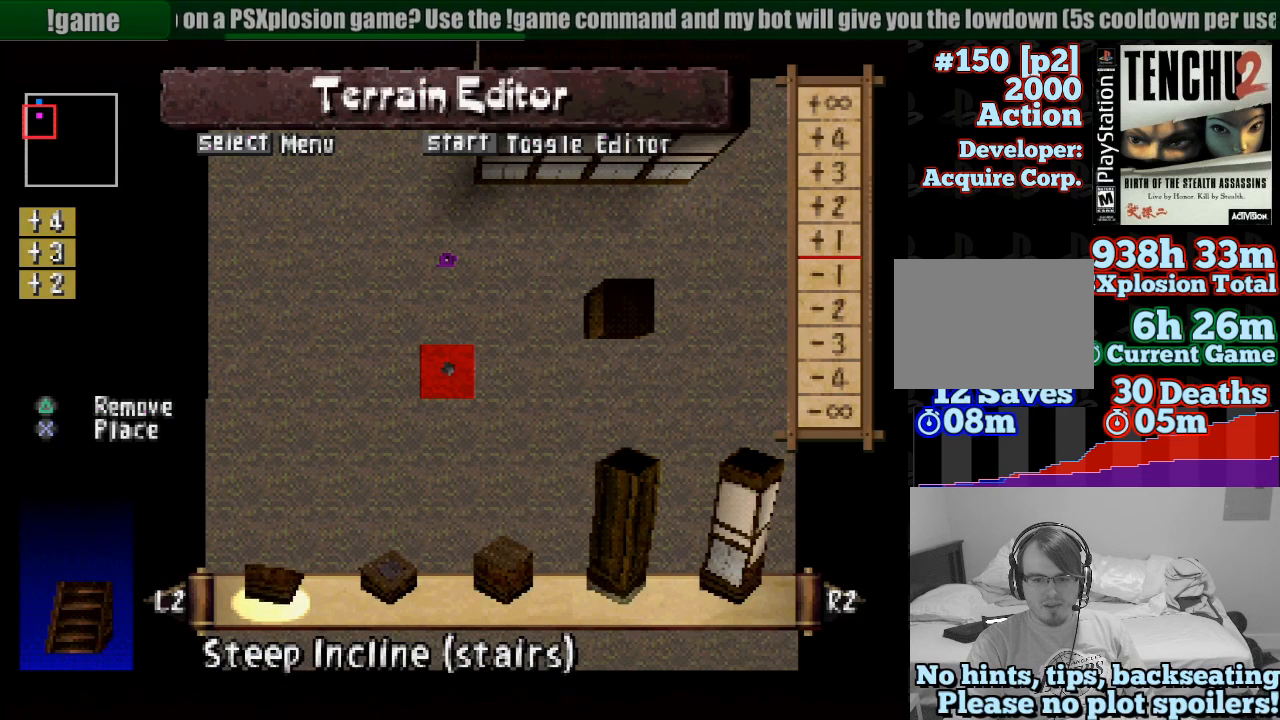
{"buttons": [], "left_stick": "center", "right_stick": "center", "events": [[33, "L2", "down"], [150, "L2", "up"]]}
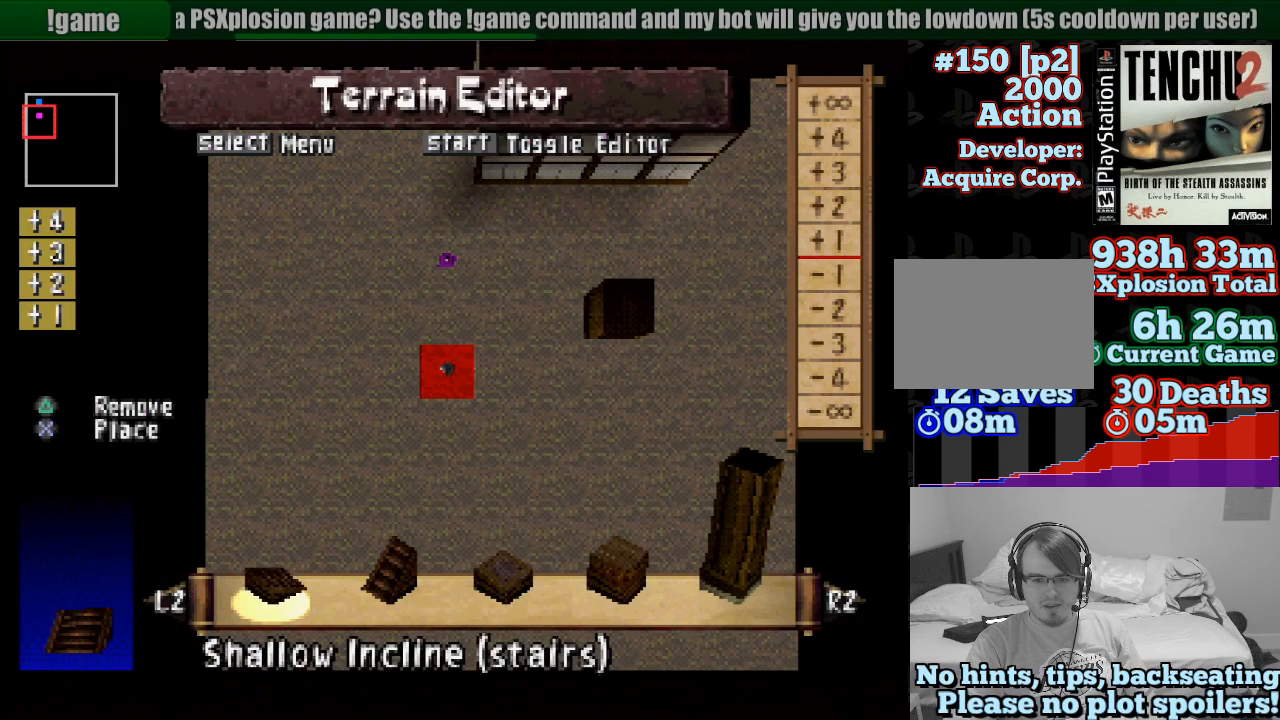
{"buttons": [], "left_stick": "center", "right_stick": "center", "events": [[350, "L2", "down"], [450, "L2", "up"]]}
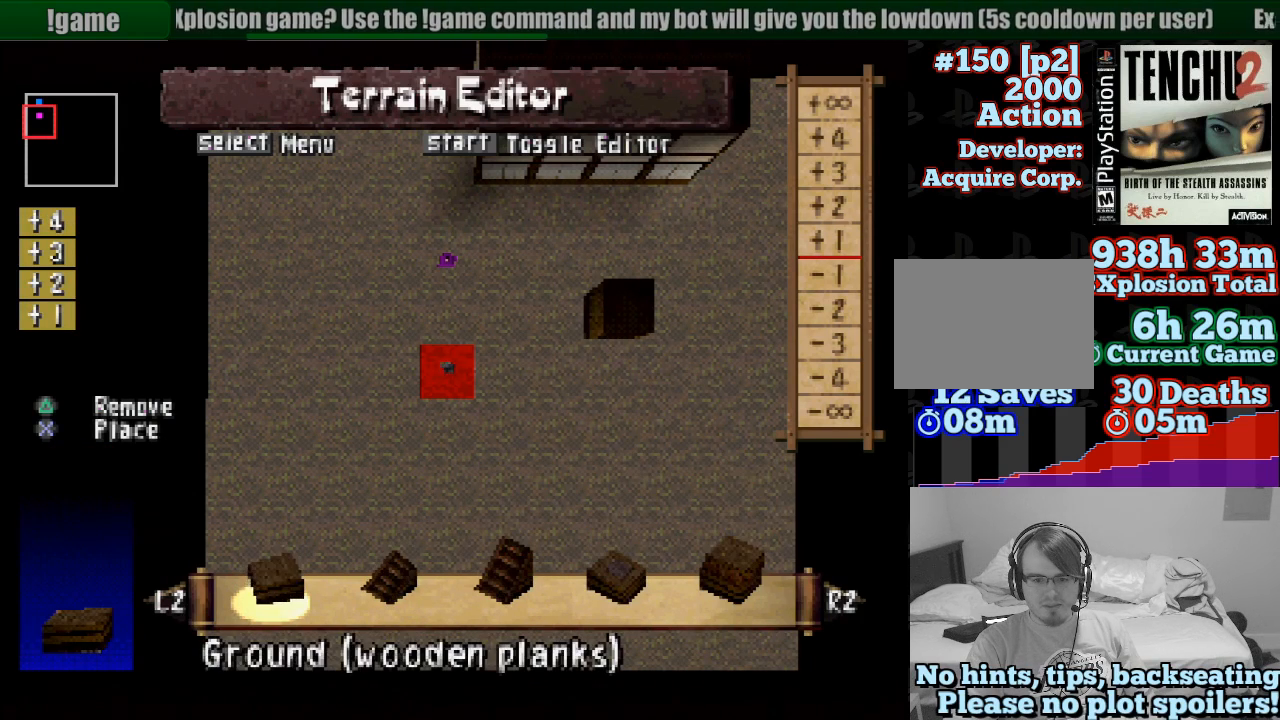
{"buttons": [], "left_stick": "center", "right_stick": "center", "events": []}
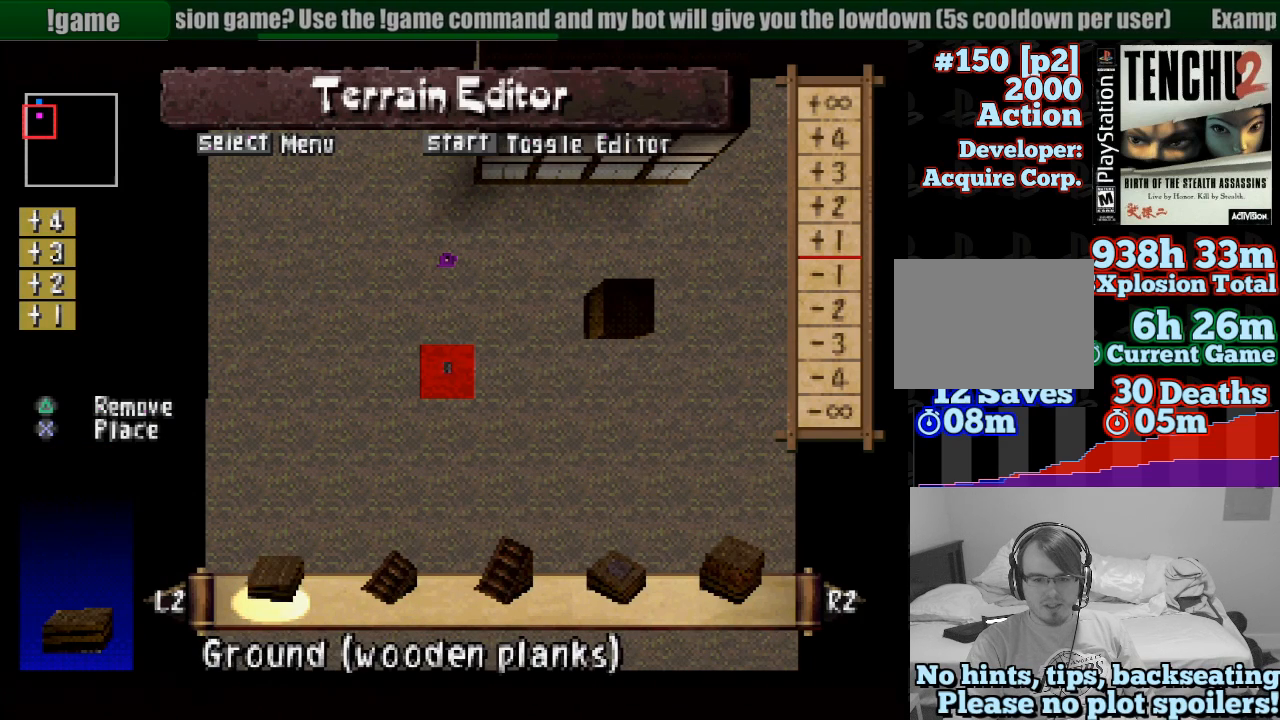
{"buttons": [], "left_stick": "center", "right_stick": "center", "events": []}
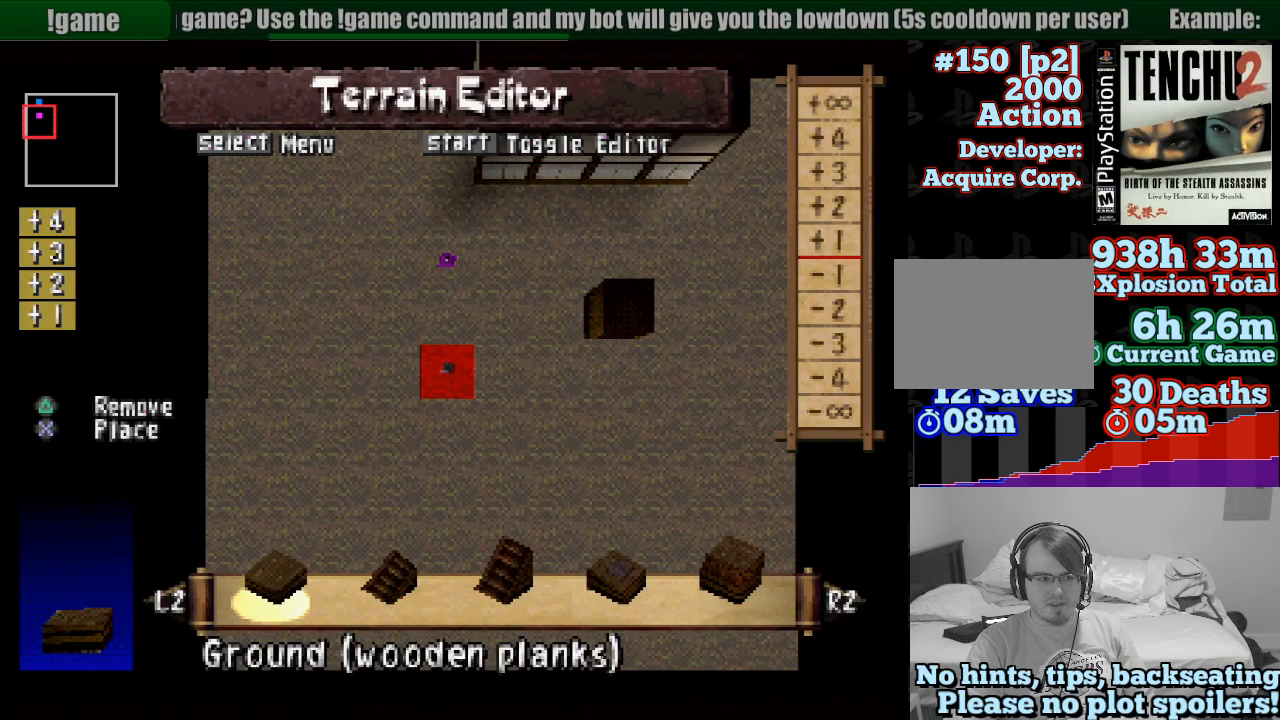
{"buttons": [], "left_stick": "center", "right_stick": "center", "events": [[300, "CROSS", "down"], [433, "CROSS", "up"]]}
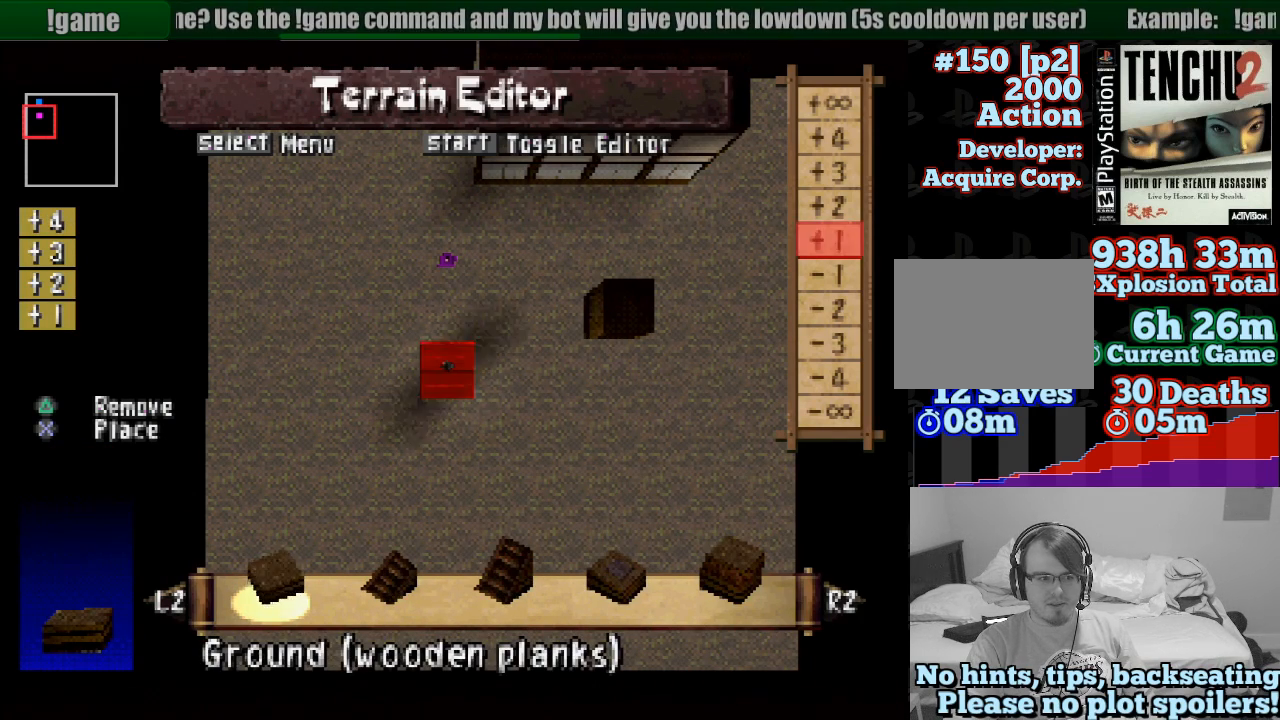
{"buttons": [], "left_stick": "center", "right_stick": "center", "events": [[117, "DPAD_DOWN", "down"], [200, "DPAD_DOWN", "up"], [250, "CROSS", "down"], [350, "CROSS", "up"]]}